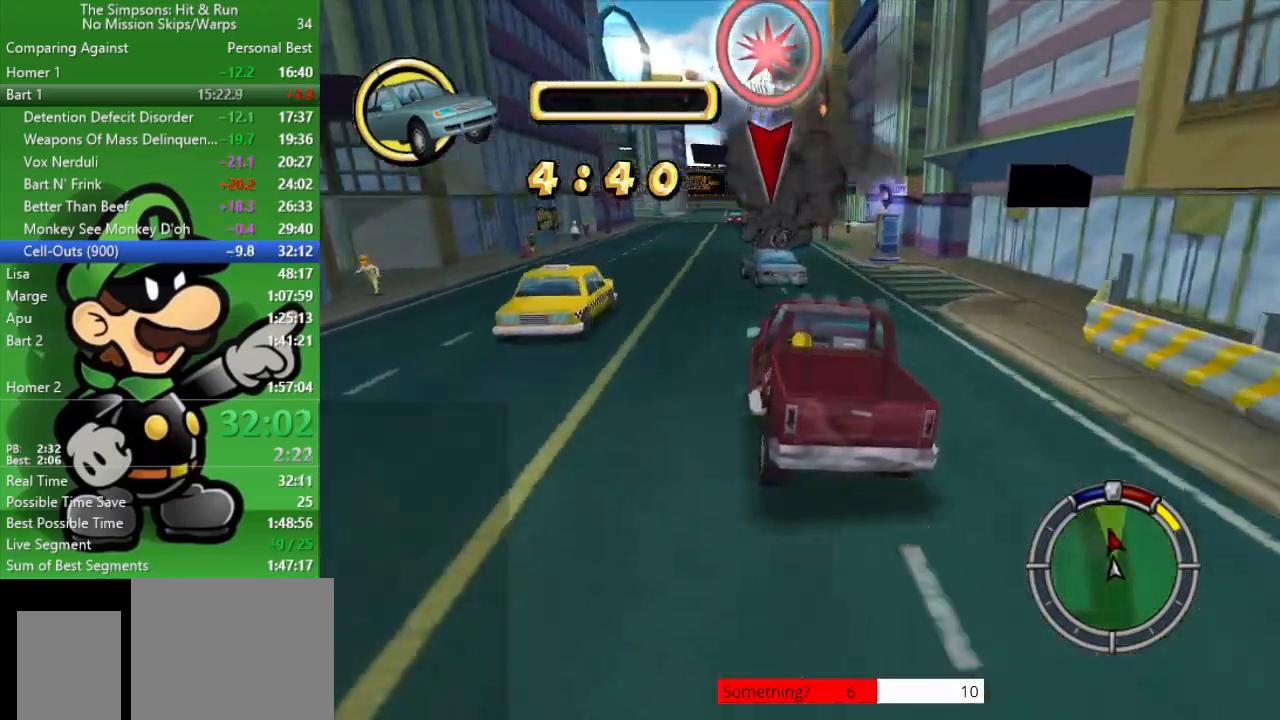
Gameplay with a controller (PlayStation layout); each line is a JSON object with the inputs held at the frame after it. "events" lists button and stick changes between this image and that frame as [ms after this image, input, new state], when the widget could be followed in between.
{"buttons": ["CIRCLE"], "left_stick": "center", "right_stick": "center", "events": [[50, "left_stick", "up-left"], [250, "left_stick", "center"]]}
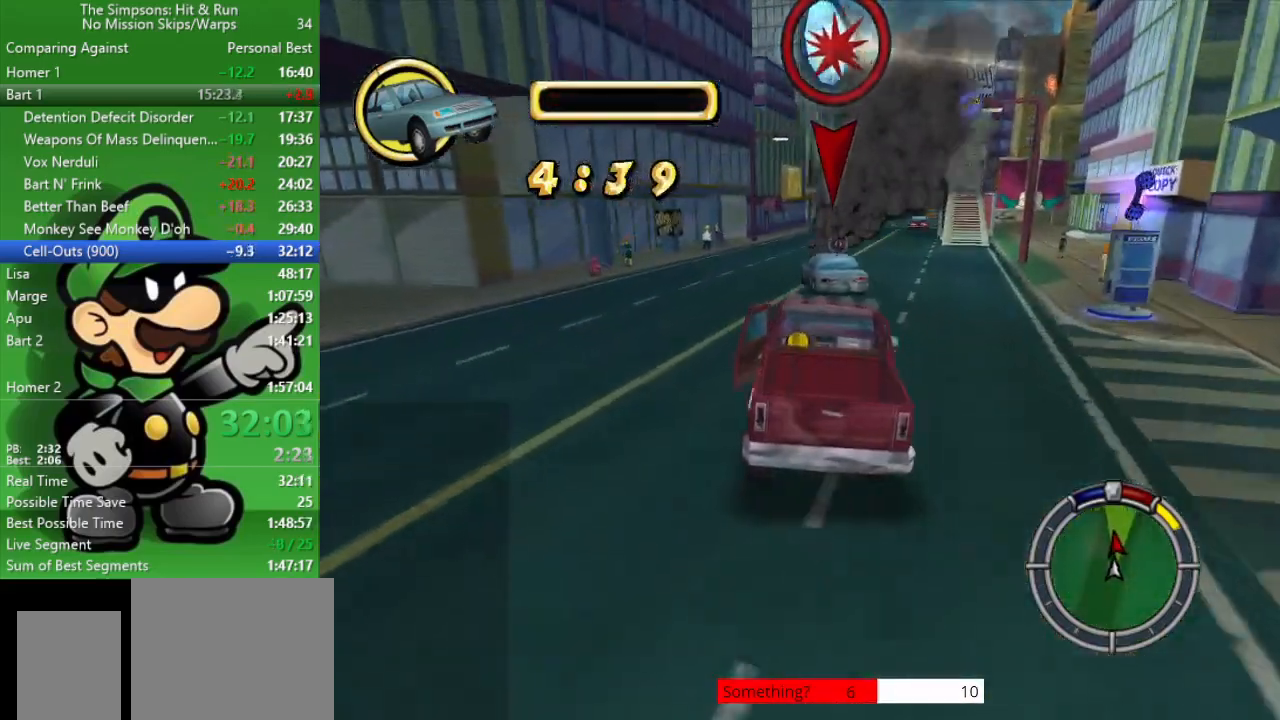
{"buttons": ["CIRCLE"], "left_stick": "center", "right_stick": "center", "events": [[200, "left_stick", "right"], [300, "left_stick", "center"]]}
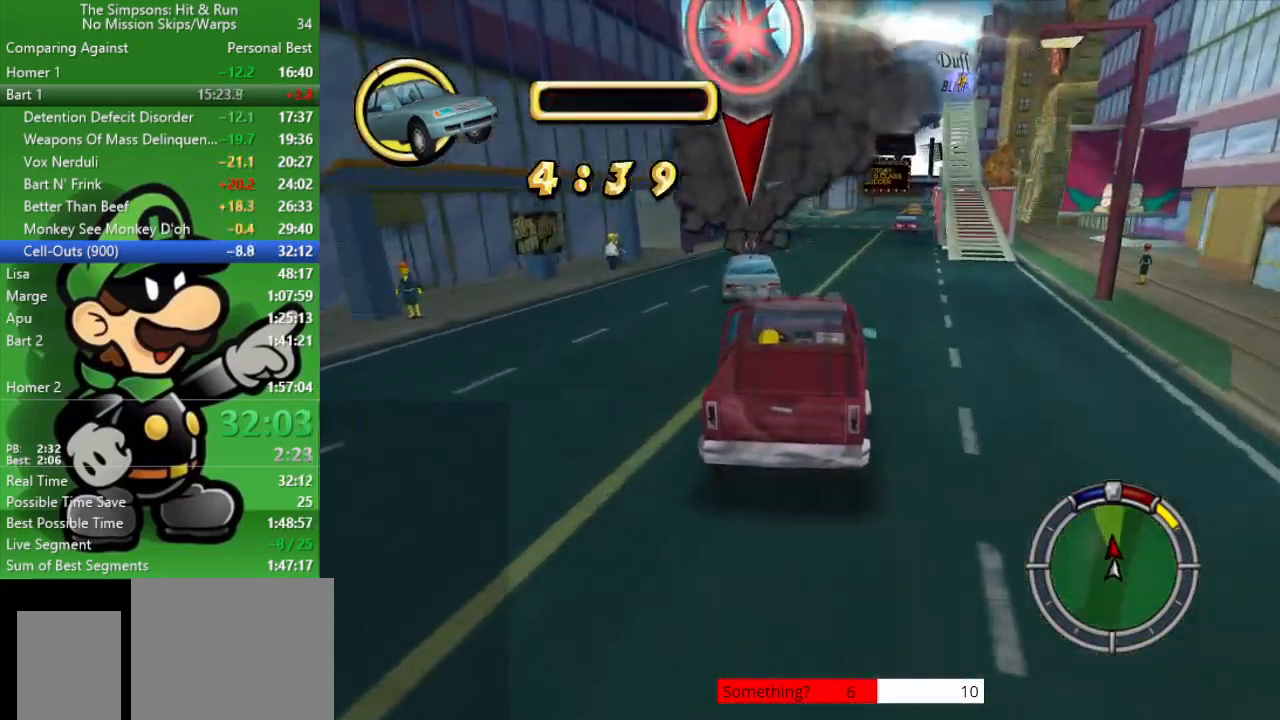
{"buttons": ["CIRCLE"], "left_stick": "center", "right_stick": "center", "events": [[133, "left_stick", "up-left"], [333, "left_stick", "center"]]}
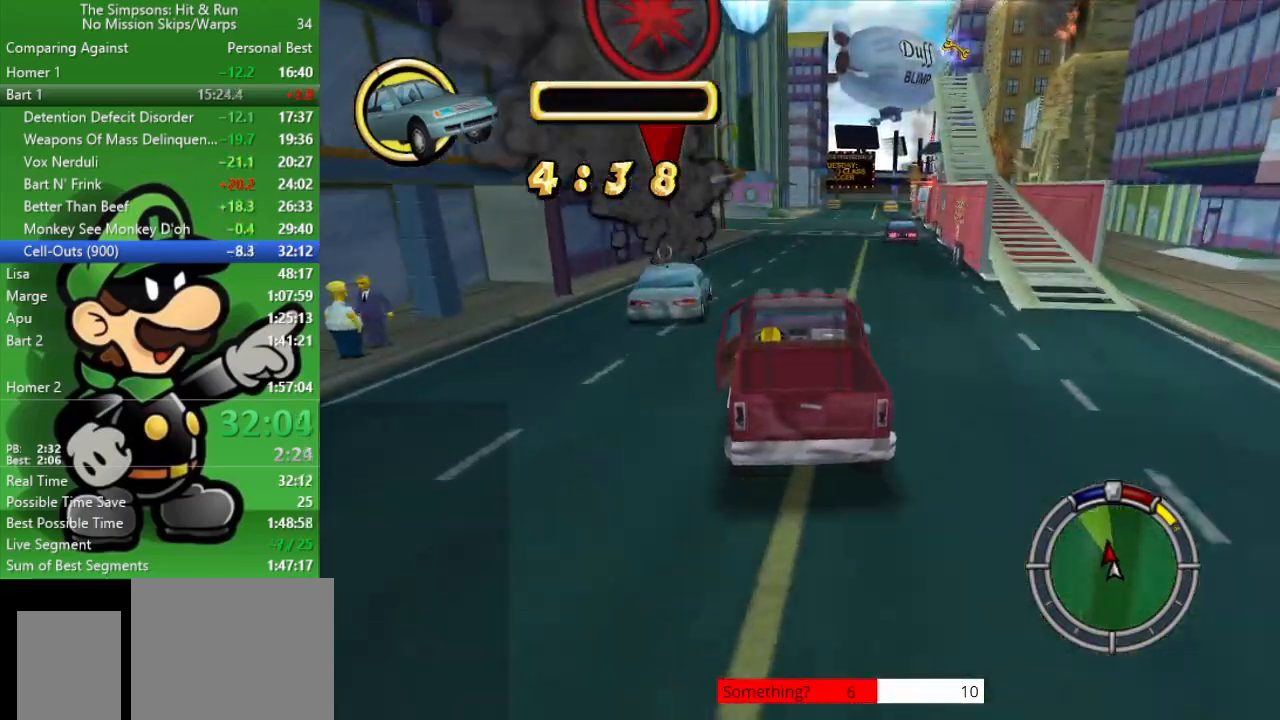
{"buttons": ["CIRCLE"], "left_stick": "up-left", "right_stick": "center", "events": [[83, "left_stick", "left"], [250, "left_stick", "center"], [467, "left_stick", "up-left"]]}
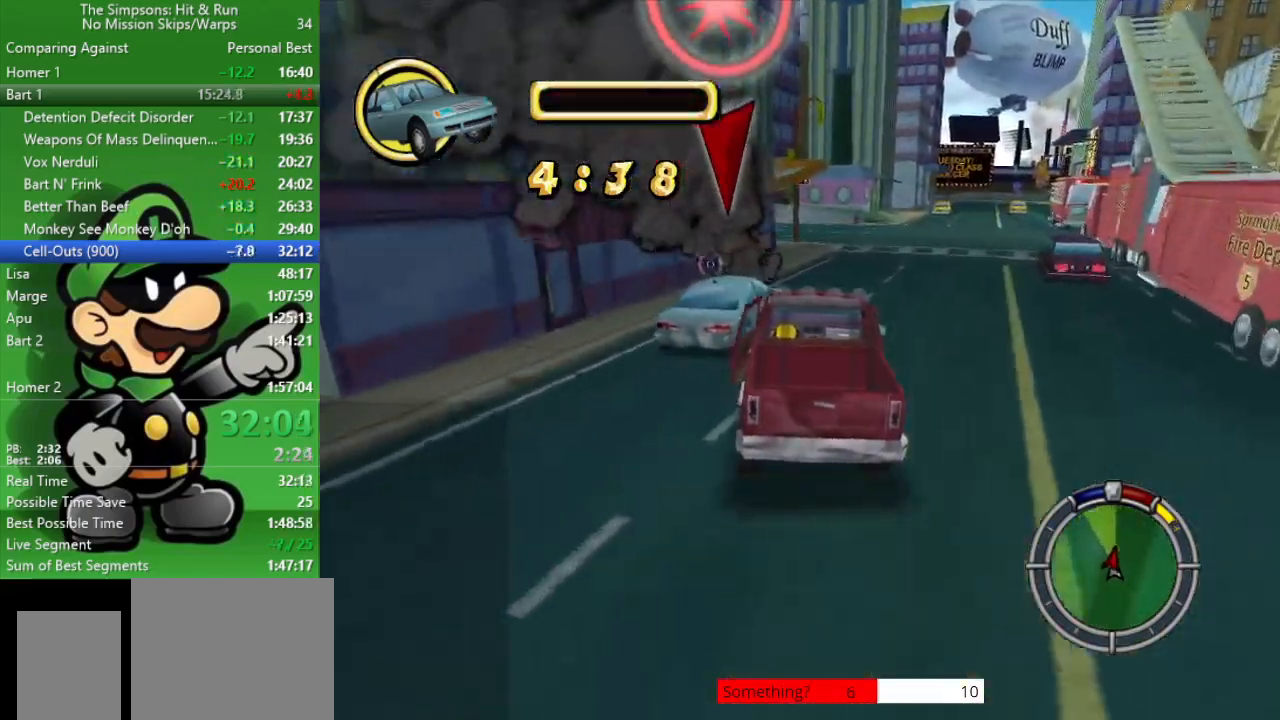
{"buttons": ["CIRCLE"], "left_stick": "right", "right_stick": "center", "events": [[83, "left_stick", "right"]]}
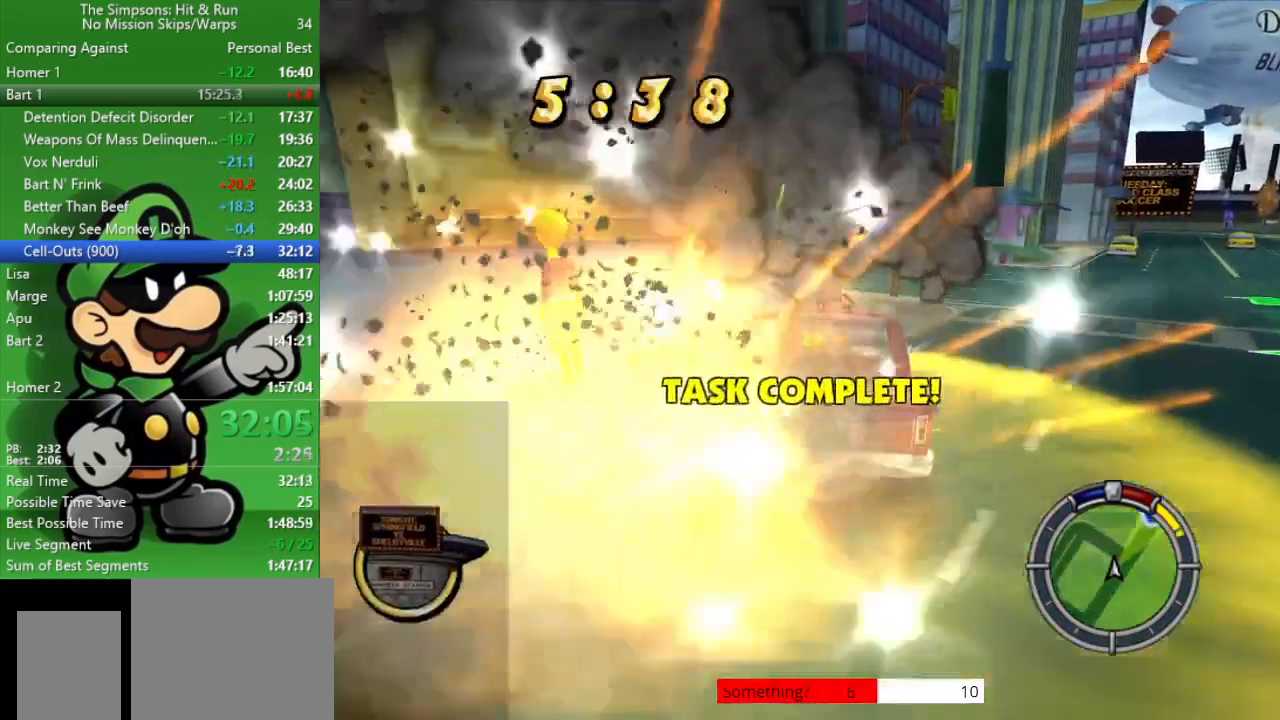
{"buttons": [], "left_stick": "right", "right_stick": "center", "events": [[50, "CIRCLE", "up"]]}
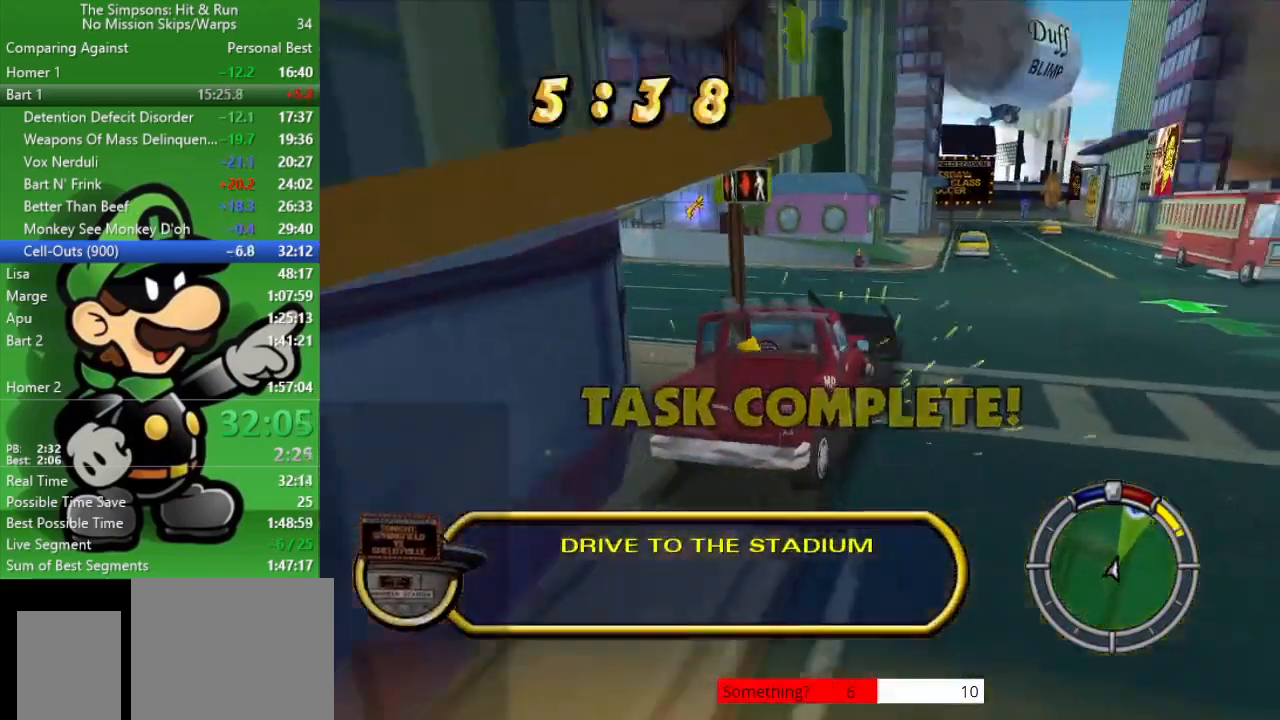
{"buttons": ["CIRCLE"], "left_stick": "center", "right_stick": "center", "events": [[67, "CIRCLE", "down"], [383, "left_stick", "center"]]}
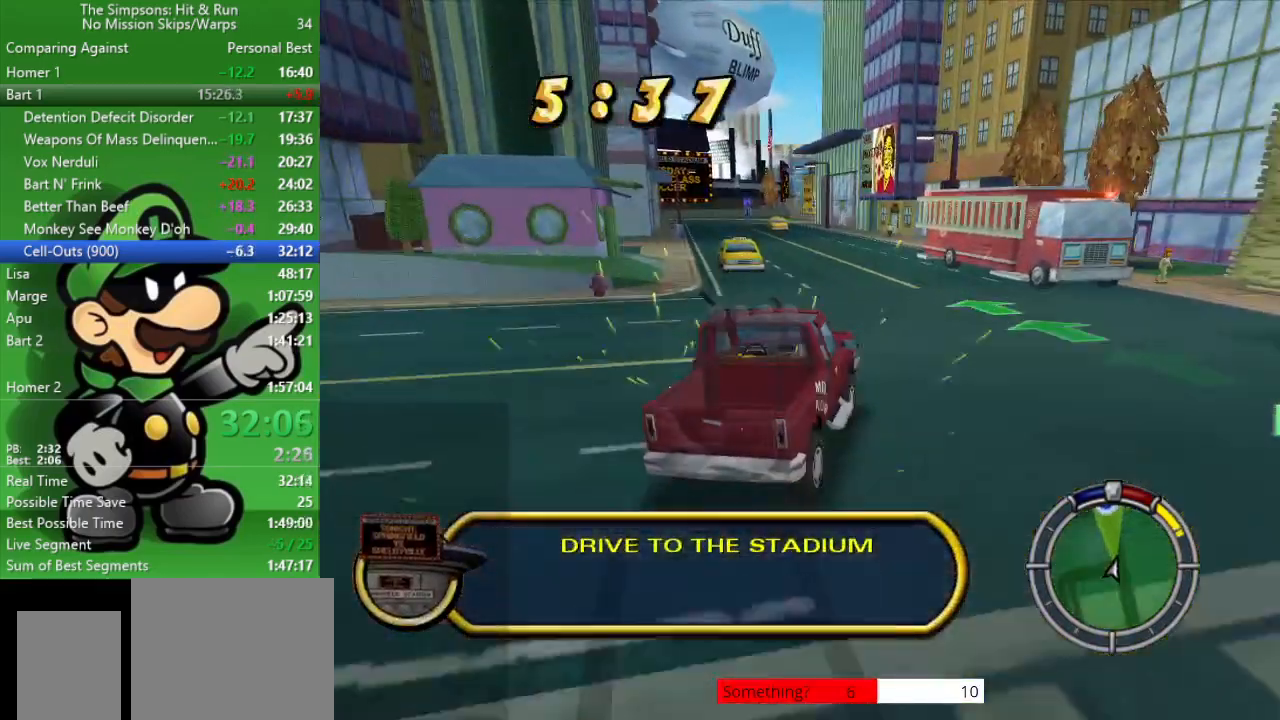
{"buttons": ["CIRCLE"], "left_stick": "center", "right_stick": "center", "events": [[200, "left_stick", "up-left"], [500, "left_stick", "center"]]}
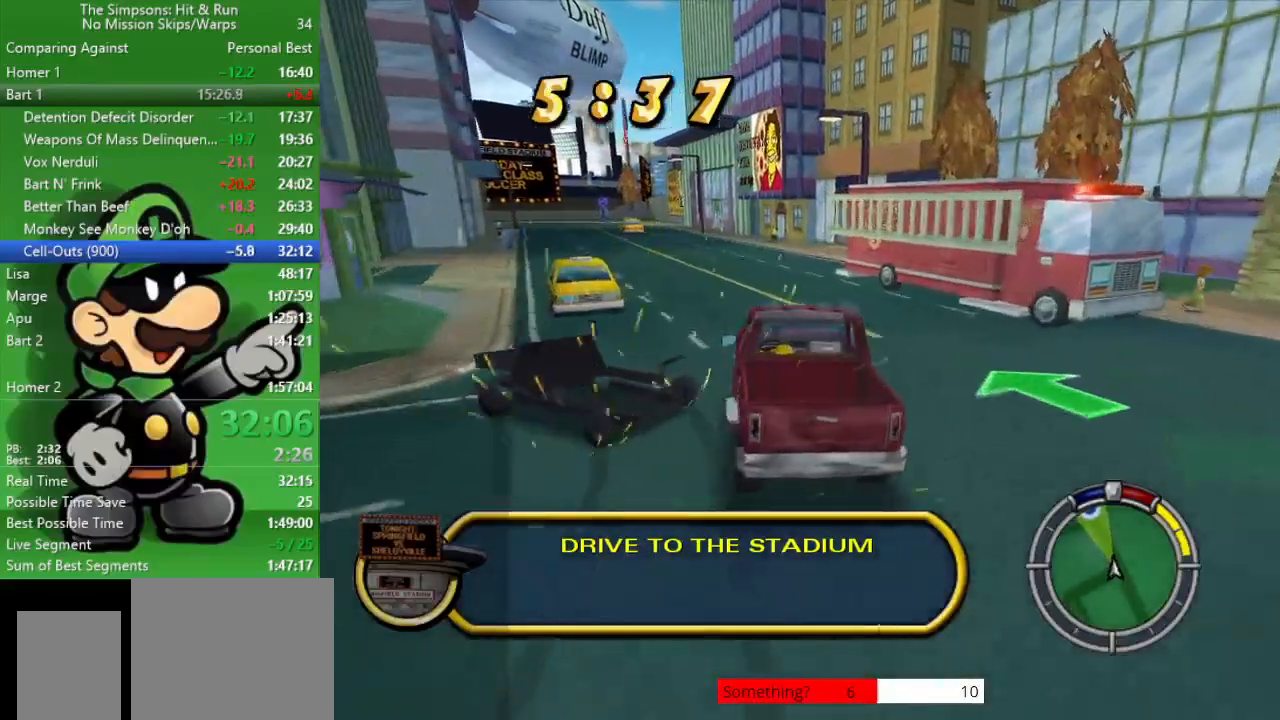
{"buttons": ["CIRCLE"], "left_stick": "center", "right_stick": "center", "events": [[250, "left_stick", "up-left"], [450, "left_stick", "center"]]}
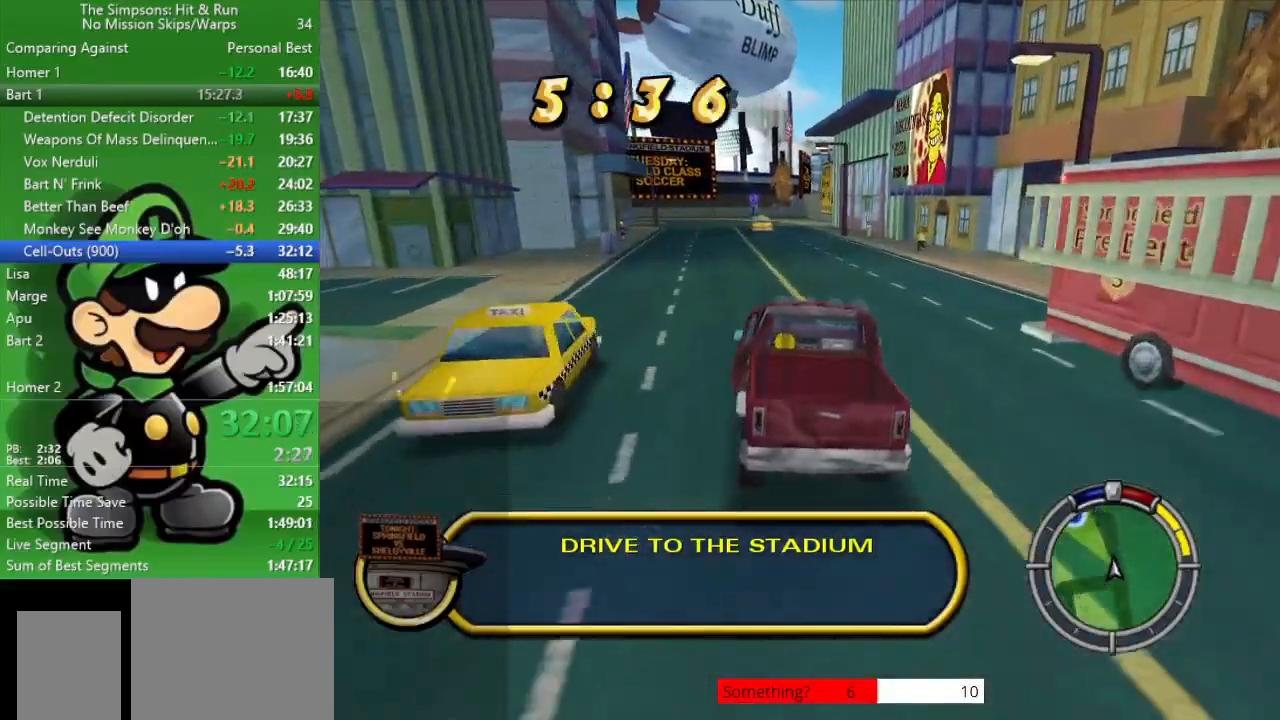
{"buttons": ["CIRCLE"], "left_stick": "center", "right_stick": "center", "events": [[333, "left_stick", "left"], [450, "left_stick", "center"]]}
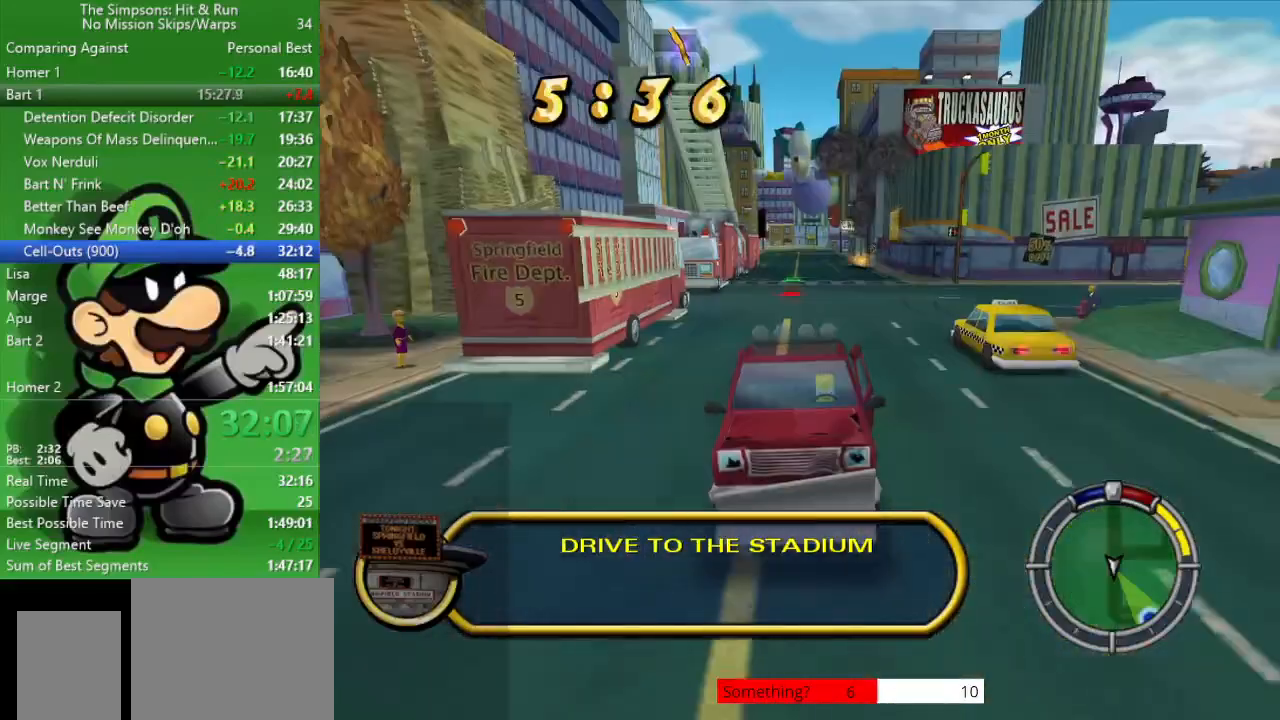
{"buttons": ["CIRCLE"], "left_stick": "center", "right_stick": "center", "events": [[17, "TRIANGLE", "down"], [167, "TRIANGLE", "up"]]}
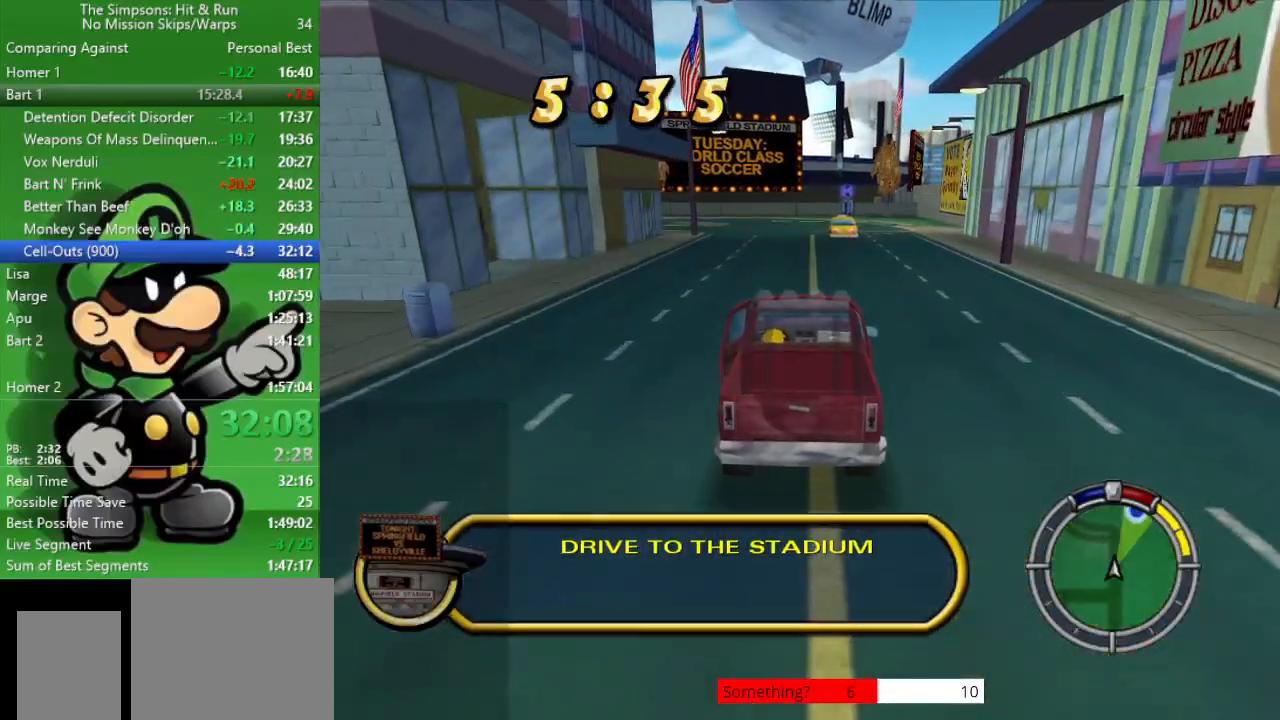
{"buttons": ["CIRCLE"], "left_stick": "center", "right_stick": "center", "events": [[50, "left_stick", "up-left"], [233, "left_stick", "center"]]}
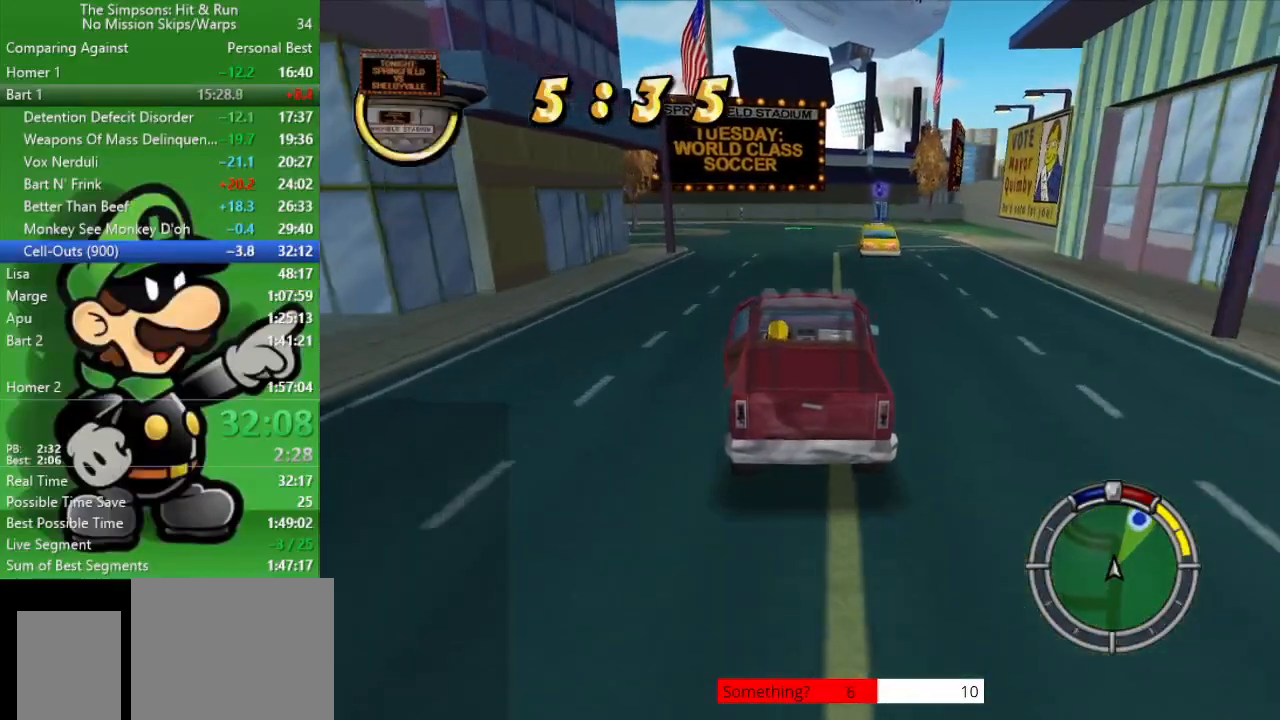
{"buttons": ["CIRCLE"], "left_stick": "center", "right_stick": "center", "events": [[133, "left_stick", "left"], [233, "CROSS", "down"], [350, "CROSS", "up"], [433, "left_stick", "center"]]}
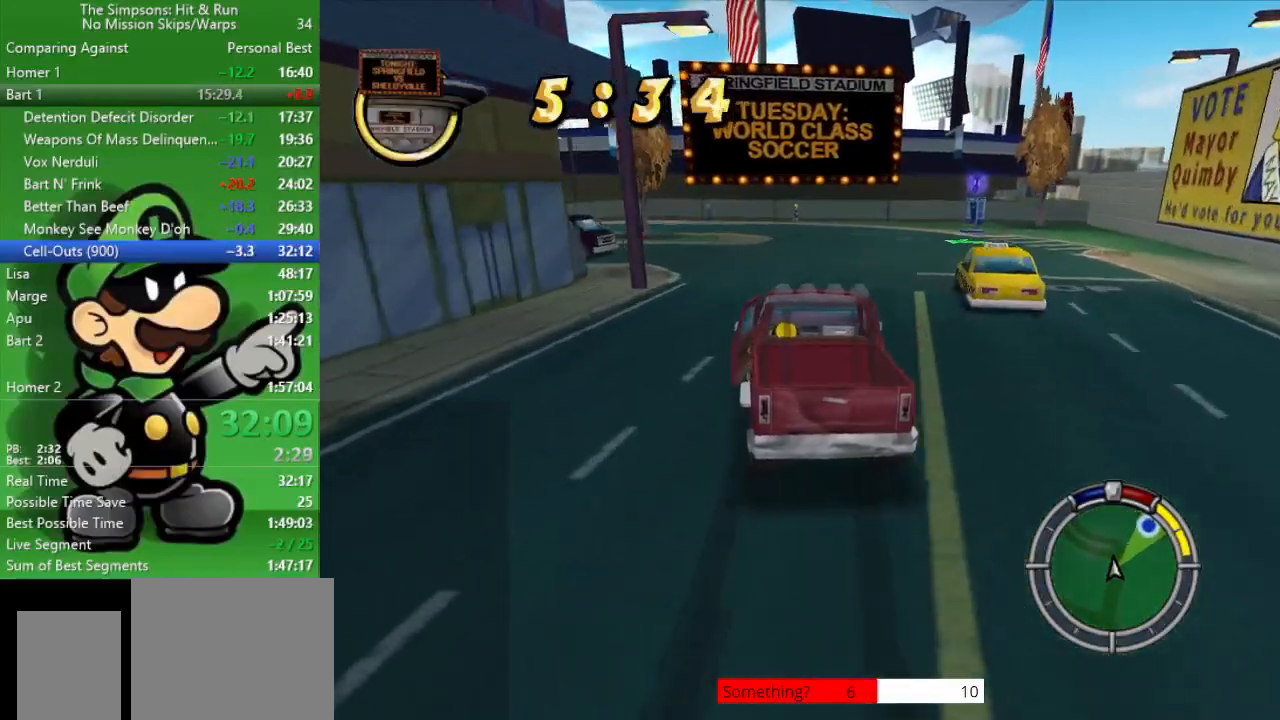
{"buttons": ["CIRCLE"], "left_stick": "up-left", "right_stick": "center", "events": [[17, "left_stick", "up-left"]]}
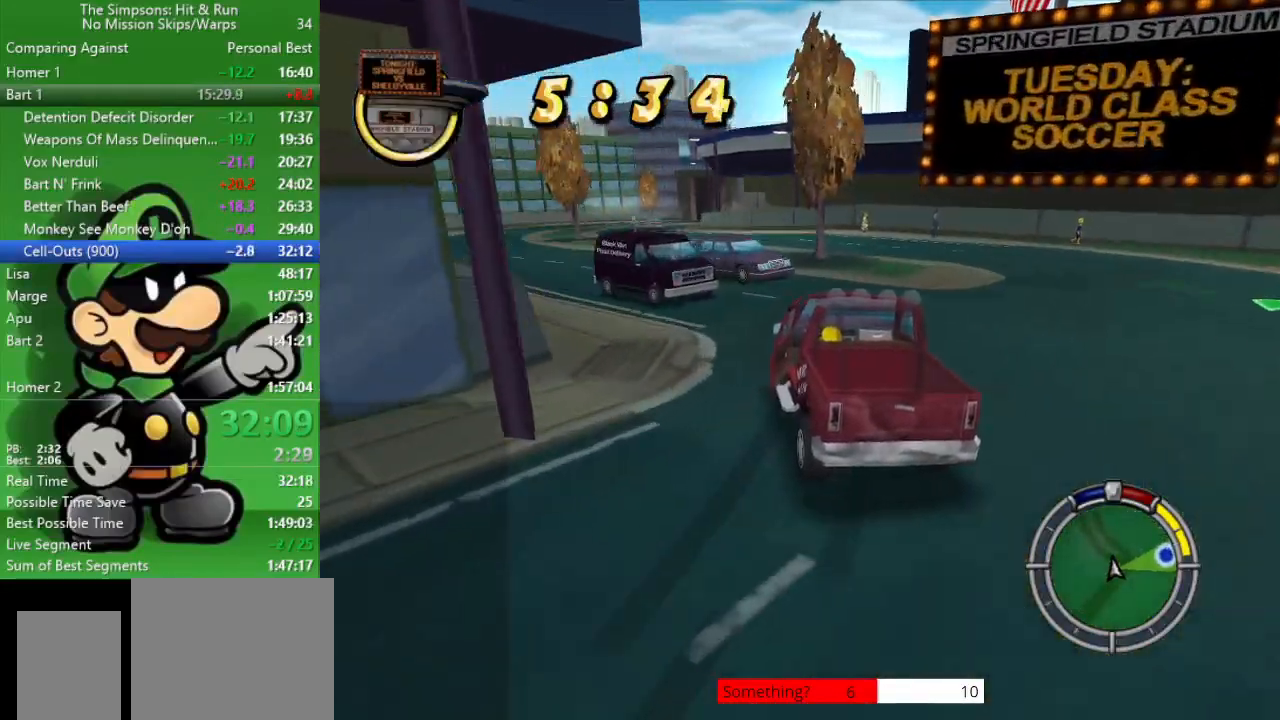
{"buttons": ["CIRCLE"], "left_stick": "center", "right_stick": "center", "events": [[33, "left_stick", "center"], [133, "left_stick", "right"], [367, "left_stick", "up-left"], [450, "left_stick", "center"]]}
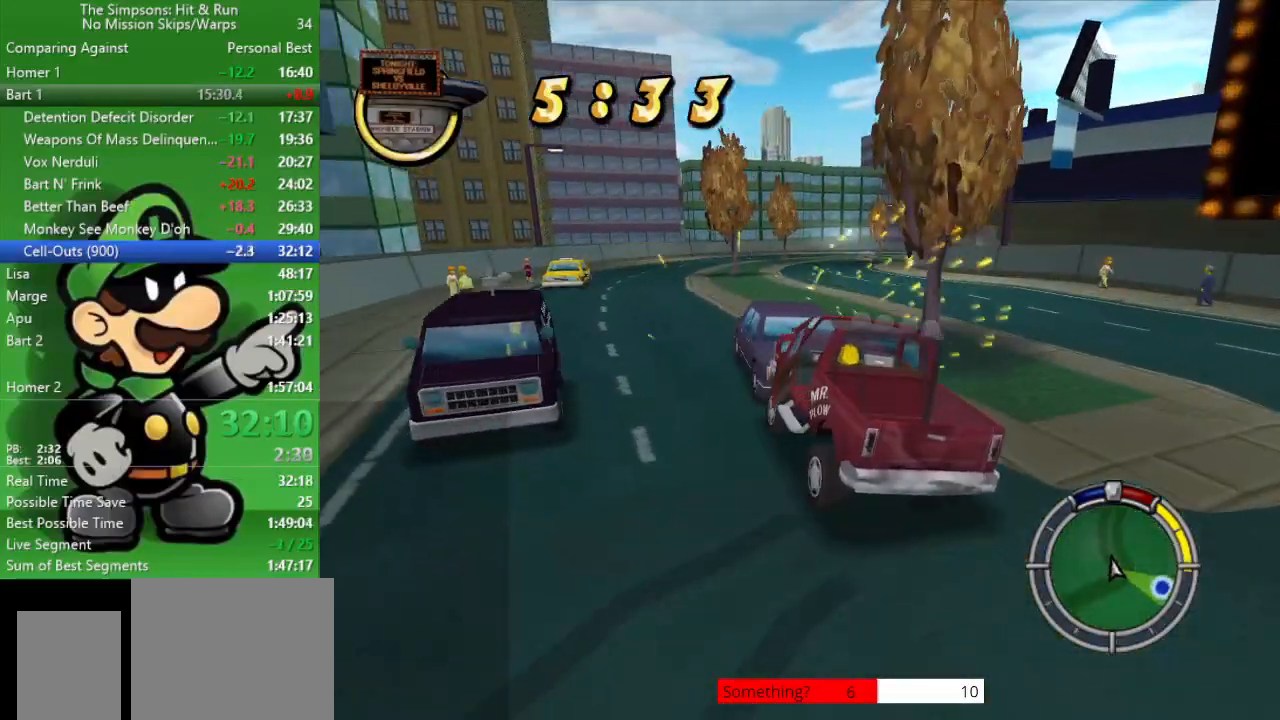
{"buttons": ["CIRCLE"], "left_stick": "right", "right_stick": "center", "events": [[150, "left_stick", "right"]]}
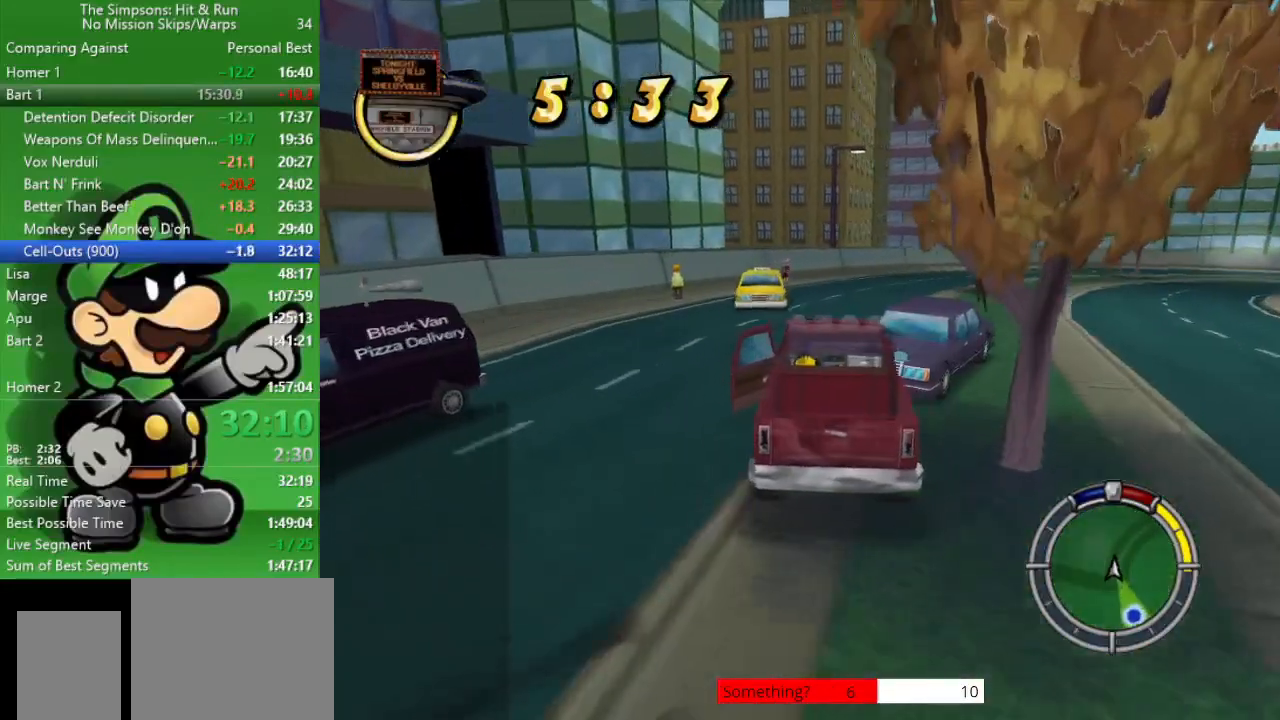
{"buttons": ["CIRCLE"], "left_stick": "left", "right_stick": "center", "events": [[233, "left_stick", "center"], [350, "left_stick", "left"]]}
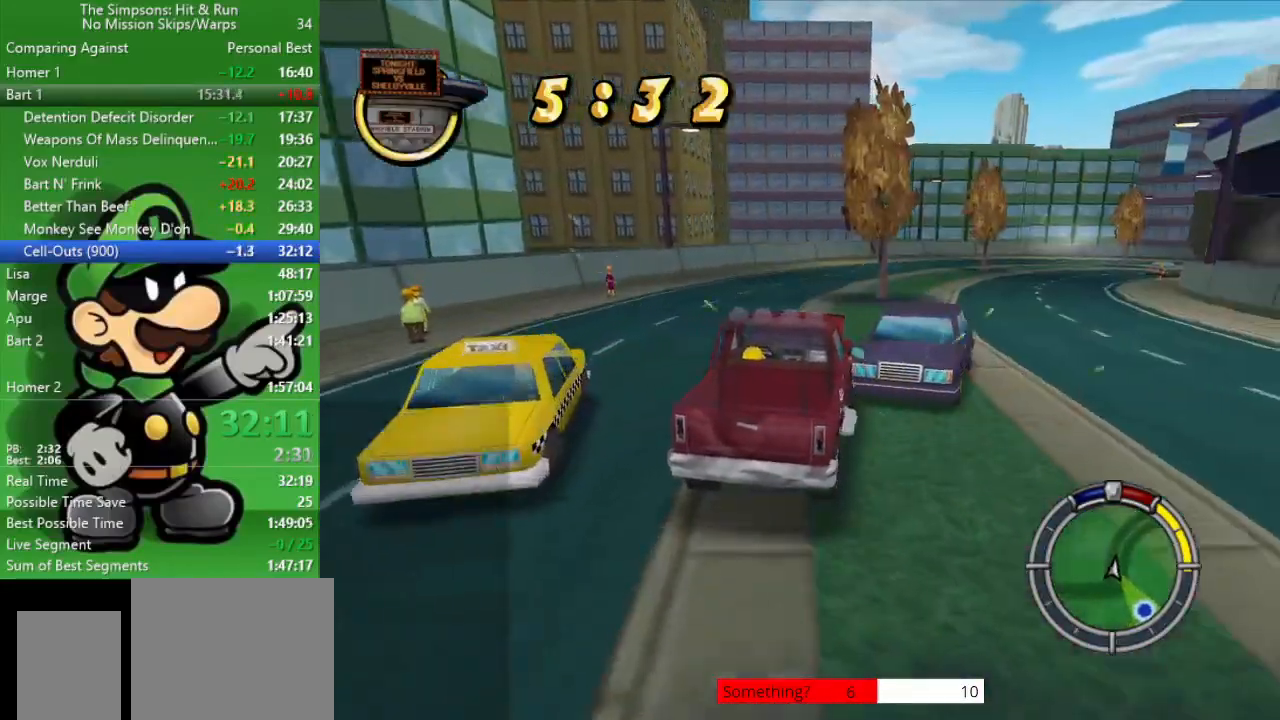
{"buttons": ["CIRCLE"], "left_stick": "right", "right_stick": "center", "events": [[67, "left_stick", "center"], [317, "left_stick", "right"]]}
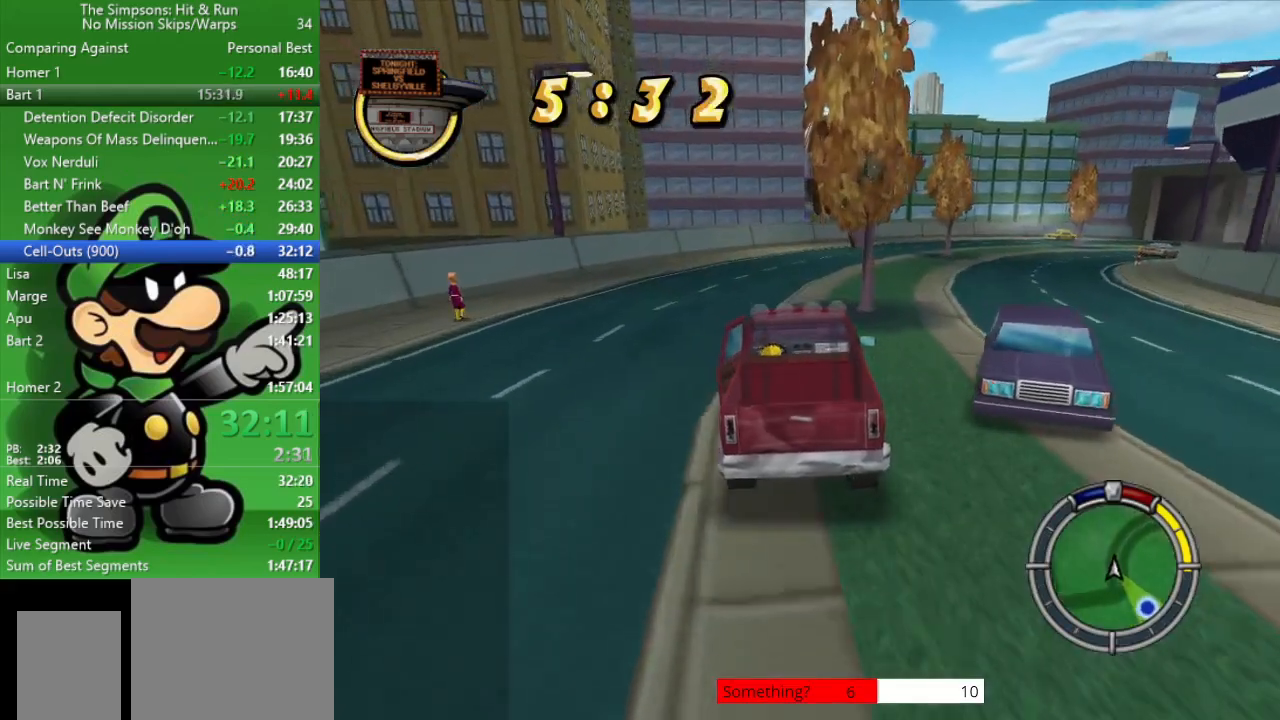
{"buttons": ["CIRCLE"], "left_stick": "right", "right_stick": "center", "events": [[333, "left_stick", "center"], [483, "left_stick", "right"]]}
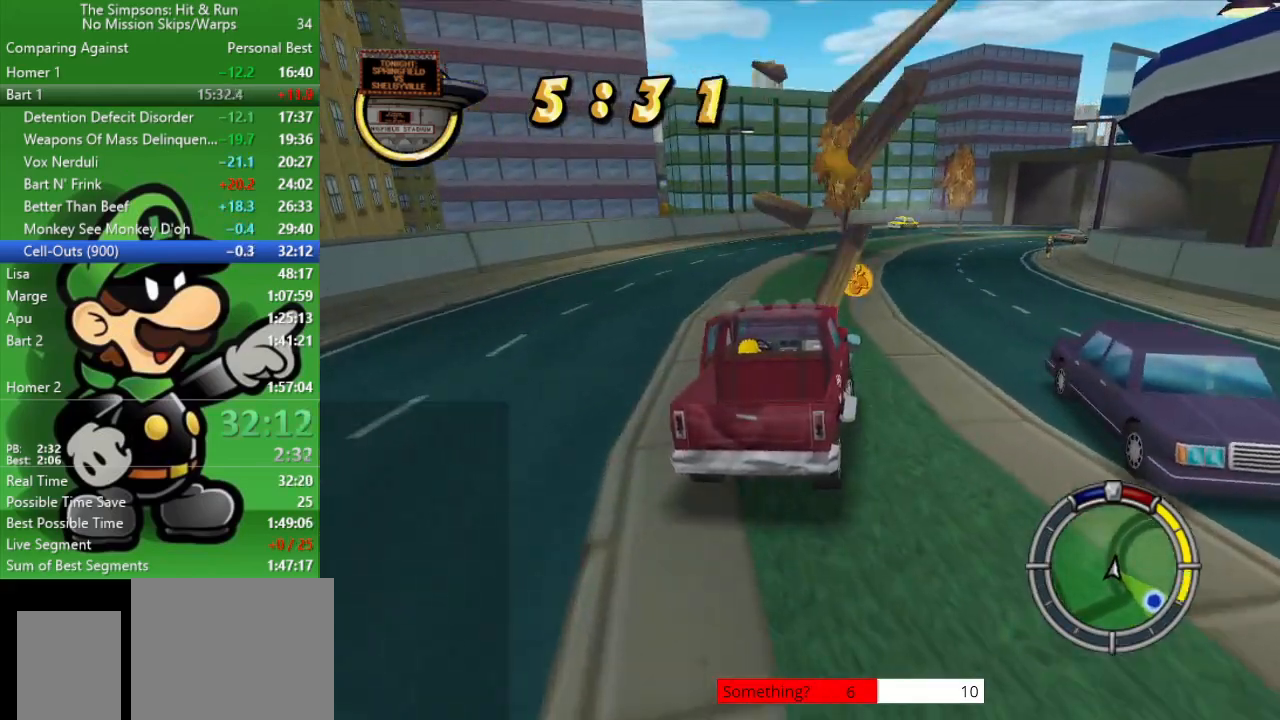
{"buttons": ["CIRCLE"], "left_stick": "right", "right_stick": "center", "events": [[250, "left_stick", "center"], [483, "left_stick", "right"]]}
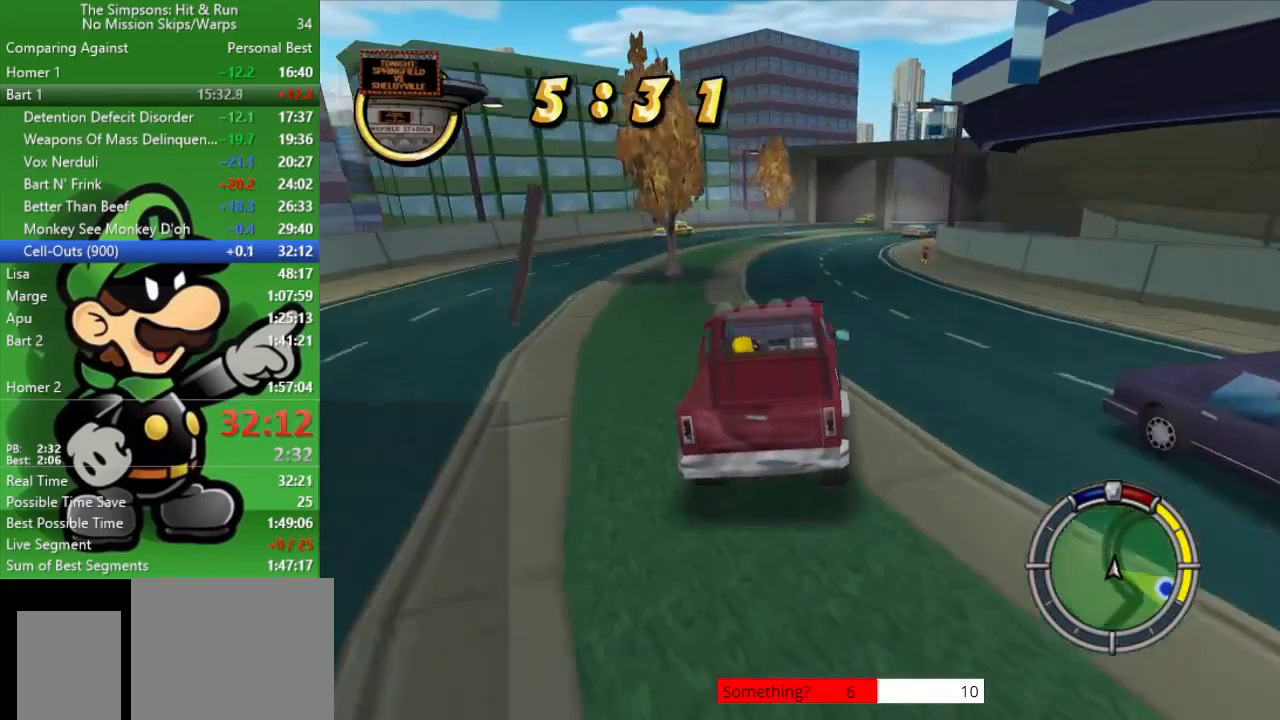
{"buttons": ["CIRCLE"], "left_stick": "center", "right_stick": "center", "events": [[183, "left_stick", "center"]]}
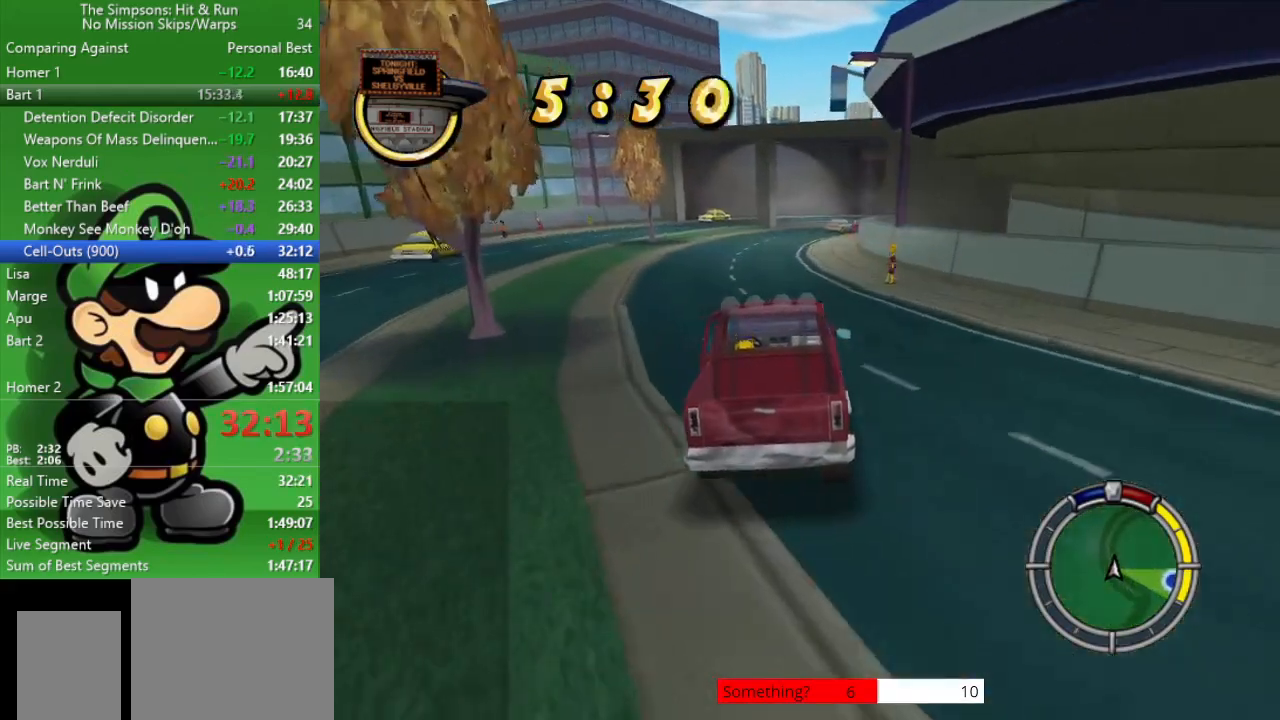
{"buttons": ["CIRCLE"], "left_stick": "right", "right_stick": "center", "events": [[17, "left_stick", "left"], [217, "left_stick", "center"], [500, "left_stick", "right"]]}
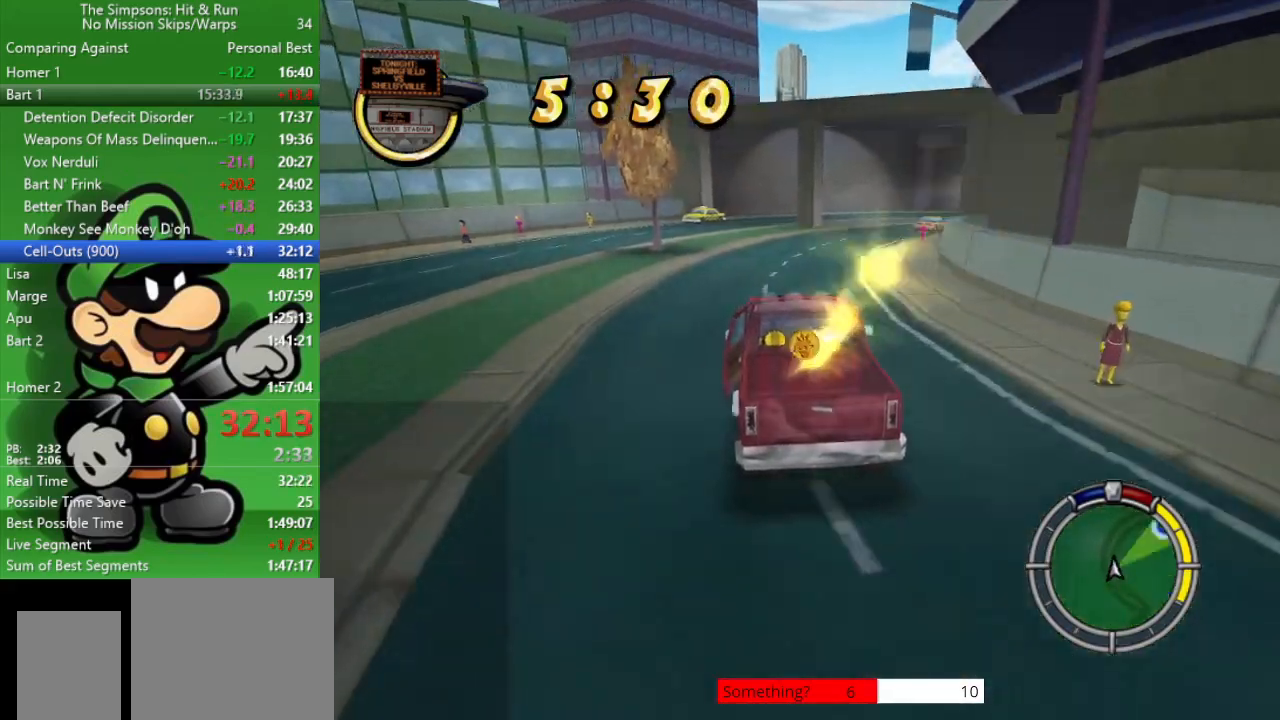
{"buttons": ["CIRCLE"], "left_stick": "right", "right_stick": "center", "events": [[233, "left_stick", "center"], [400, "left_stick", "right"]]}
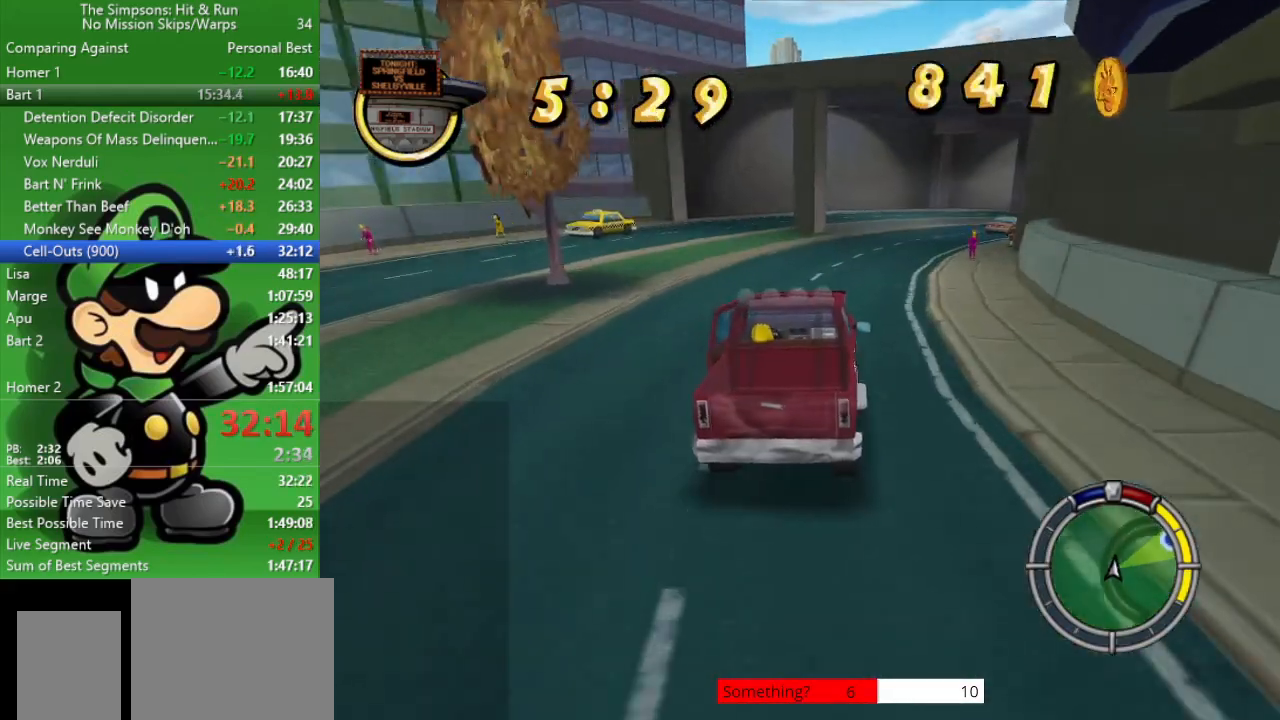
{"buttons": ["CIRCLE"], "left_stick": "center", "right_stick": "center", "events": [[100, "left_stick", "center"], [300, "left_stick", "right"], [500, "left_stick", "center"]]}
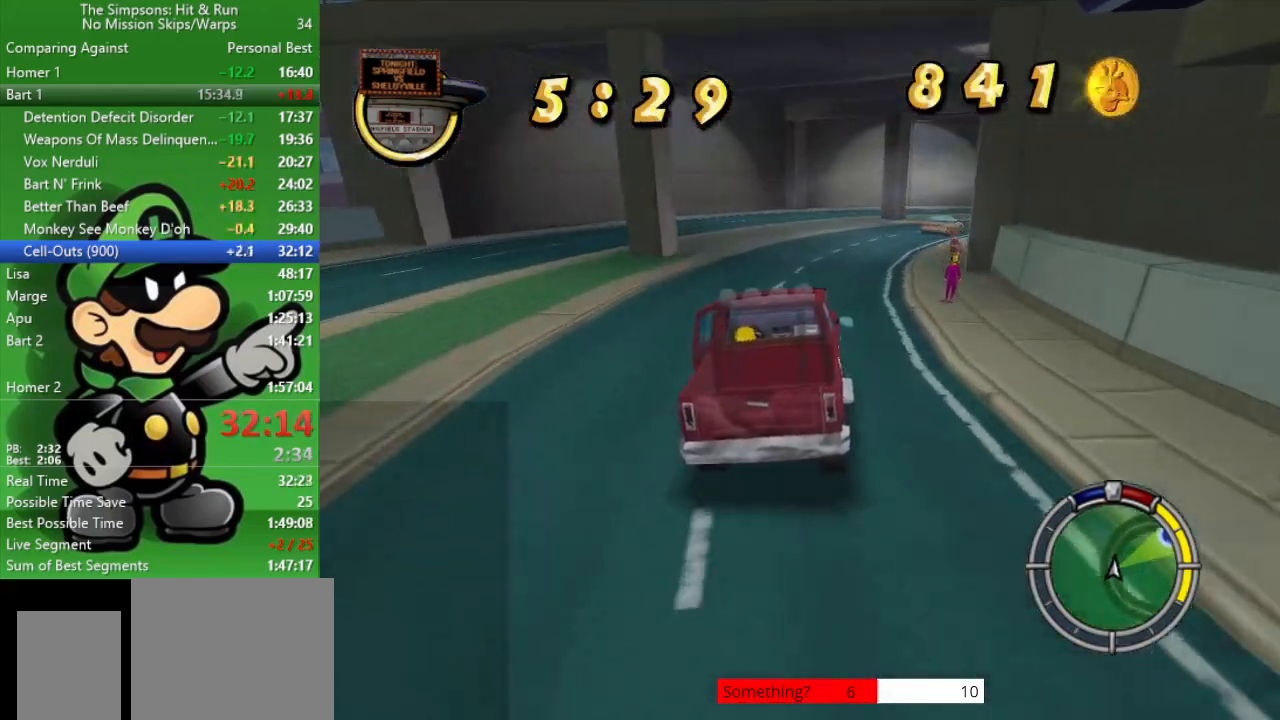
{"buttons": ["CIRCLE"], "left_stick": "center", "right_stick": "center", "events": [[117, "TRIANGLE", "down"], [233, "left_stick", "right"], [300, "TRIANGLE", "up"], [483, "left_stick", "center"]]}
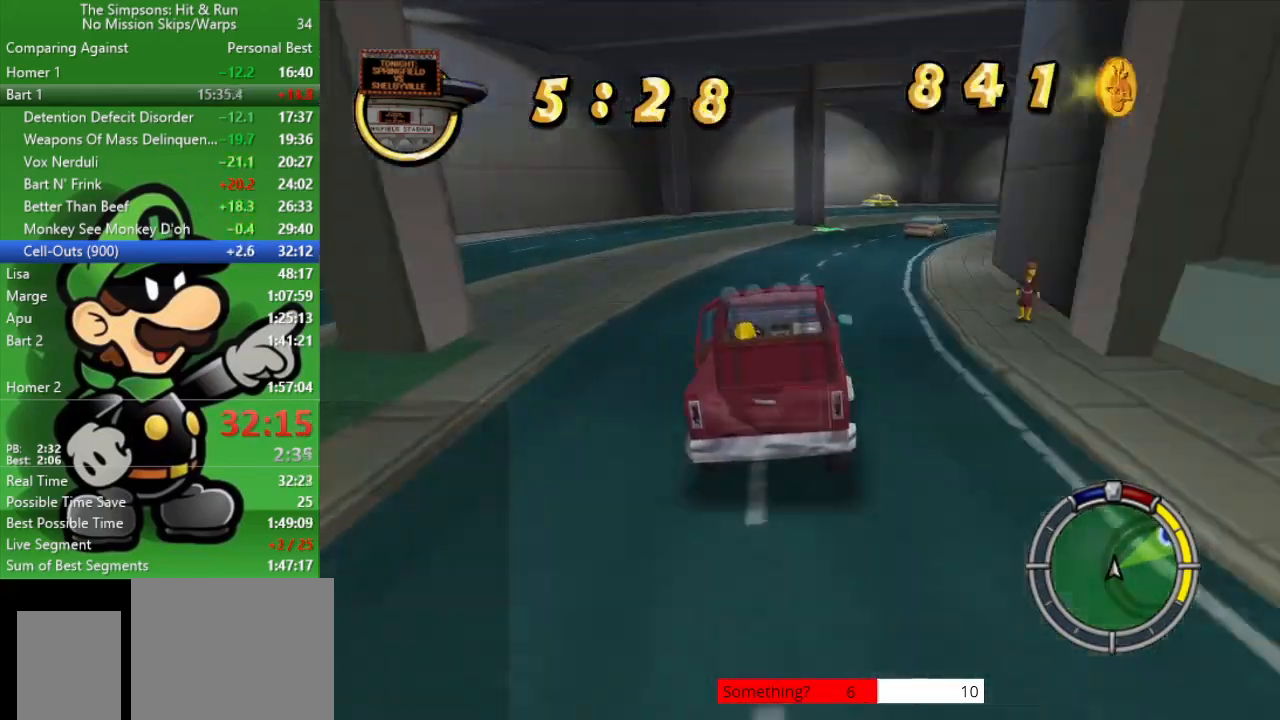
{"buttons": ["CIRCLE"], "left_stick": "right", "right_stick": "center", "events": [[100, "left_stick", "right"]]}
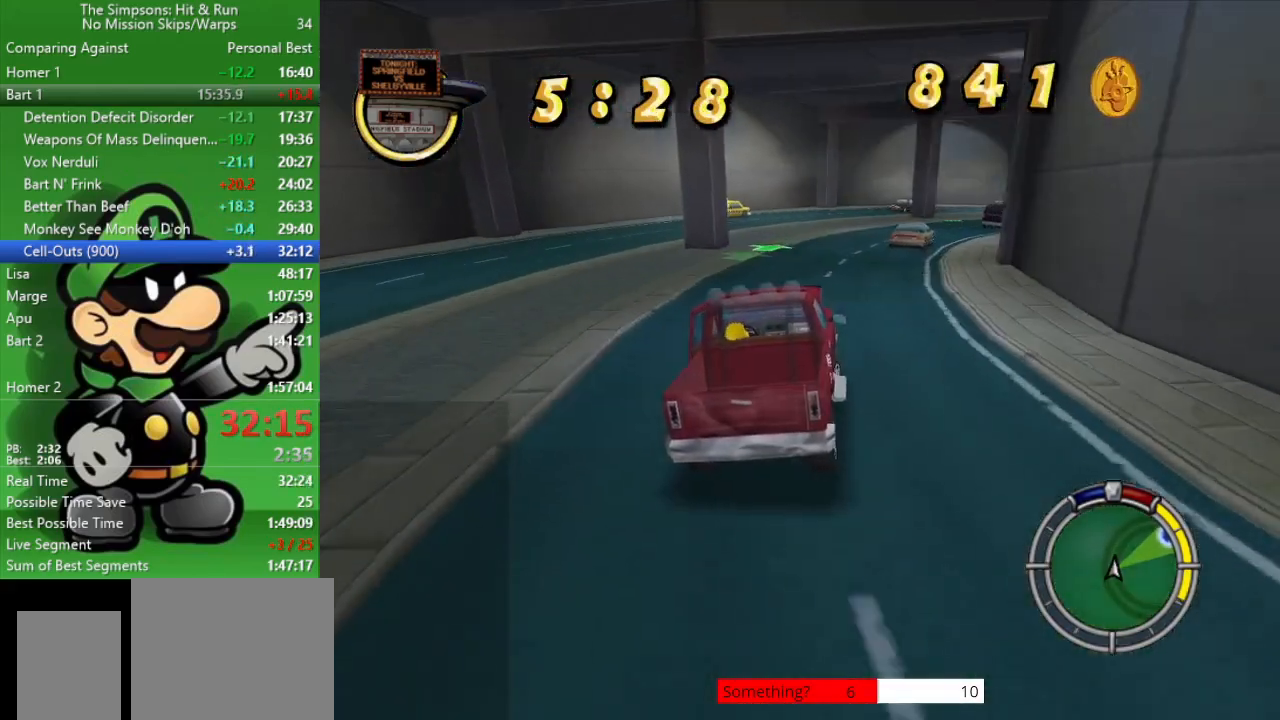
{"buttons": ["CIRCLE"], "left_stick": "right", "right_stick": "center", "events": [[167, "left_stick", "center"], [283, "left_stick", "right"]]}
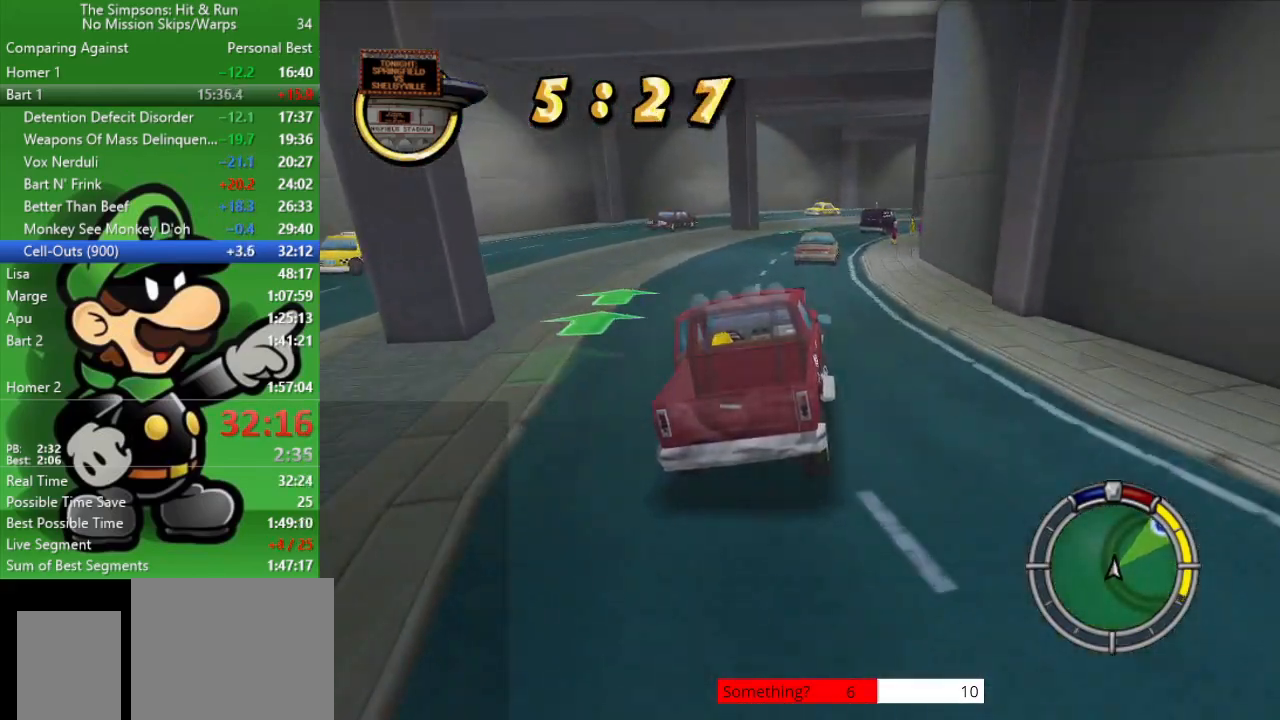
{"buttons": ["CIRCLE"], "left_stick": "right", "right_stick": "center", "events": [[250, "left_stick", "center"], [350, "left_stick", "right"]]}
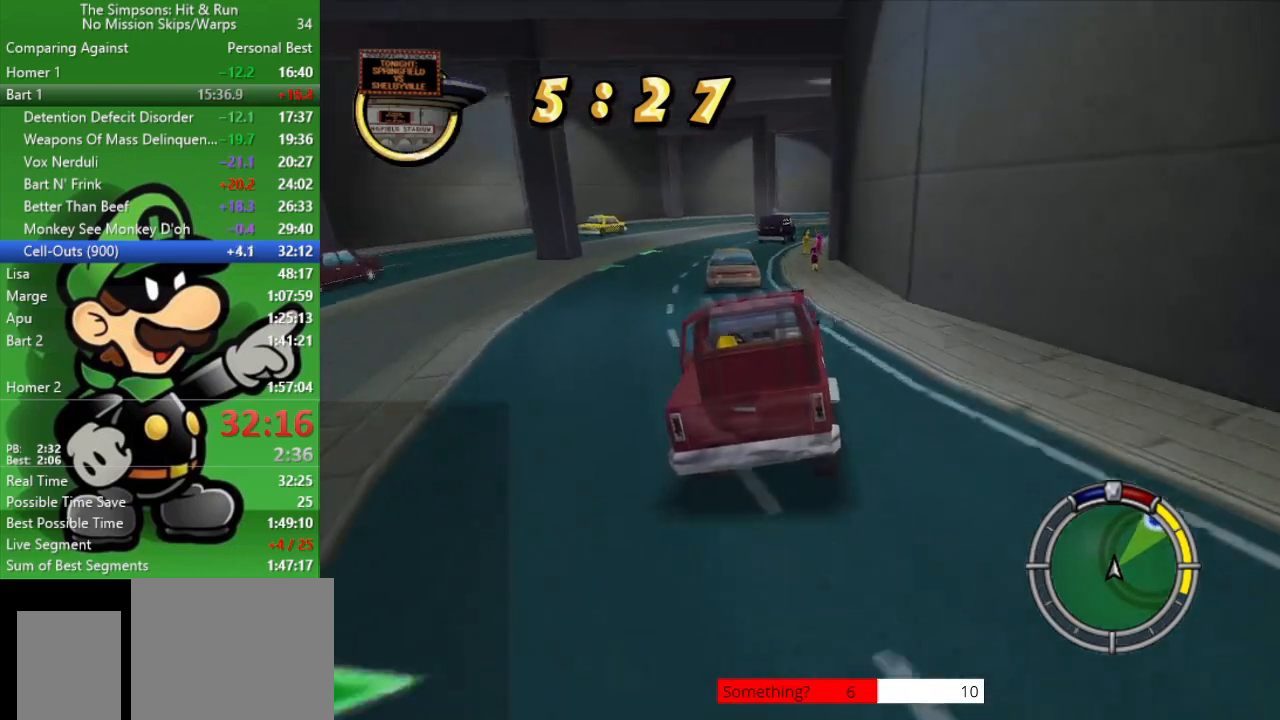
{"buttons": ["CIRCLE"], "left_stick": "center", "right_stick": "center", "events": [[50, "left_stick", "center"], [150, "left_stick", "right"], [350, "left_stick", "center"]]}
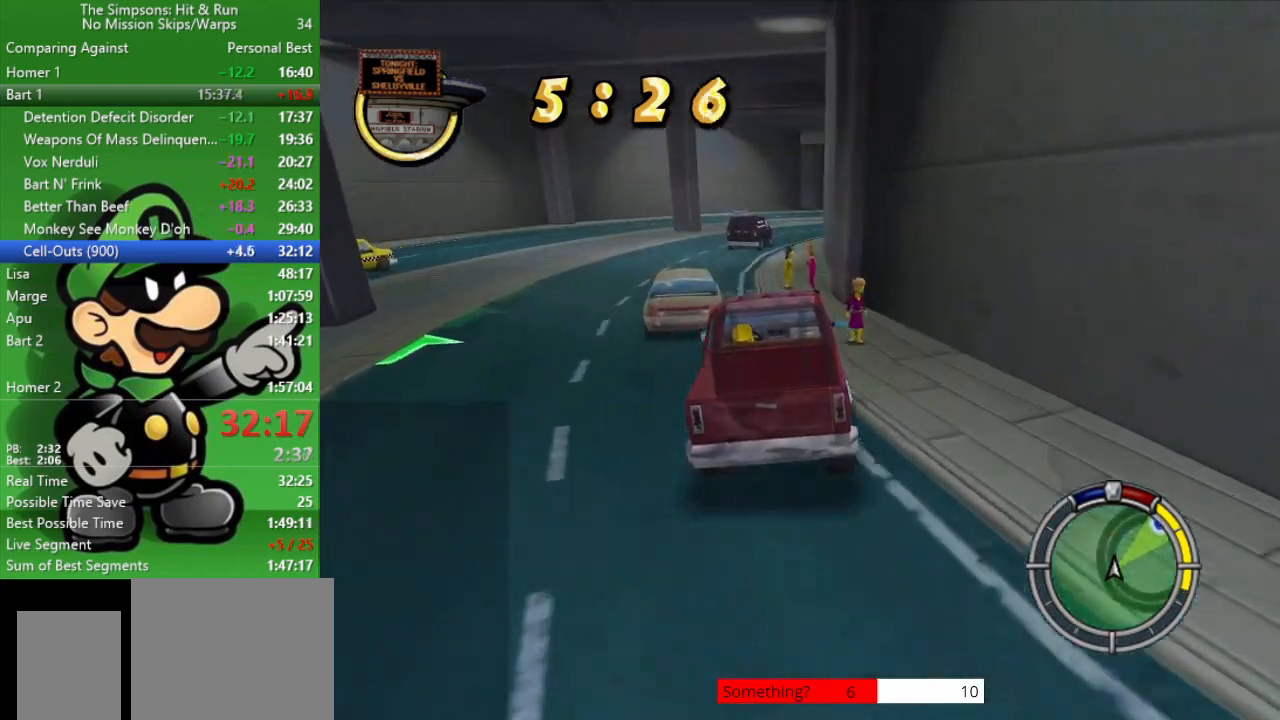
{"buttons": ["CIRCLE"], "left_stick": "right", "right_stick": "center", "events": [[183, "left_stick", "right"], [383, "left_stick", "center"], [500, "left_stick", "right"]]}